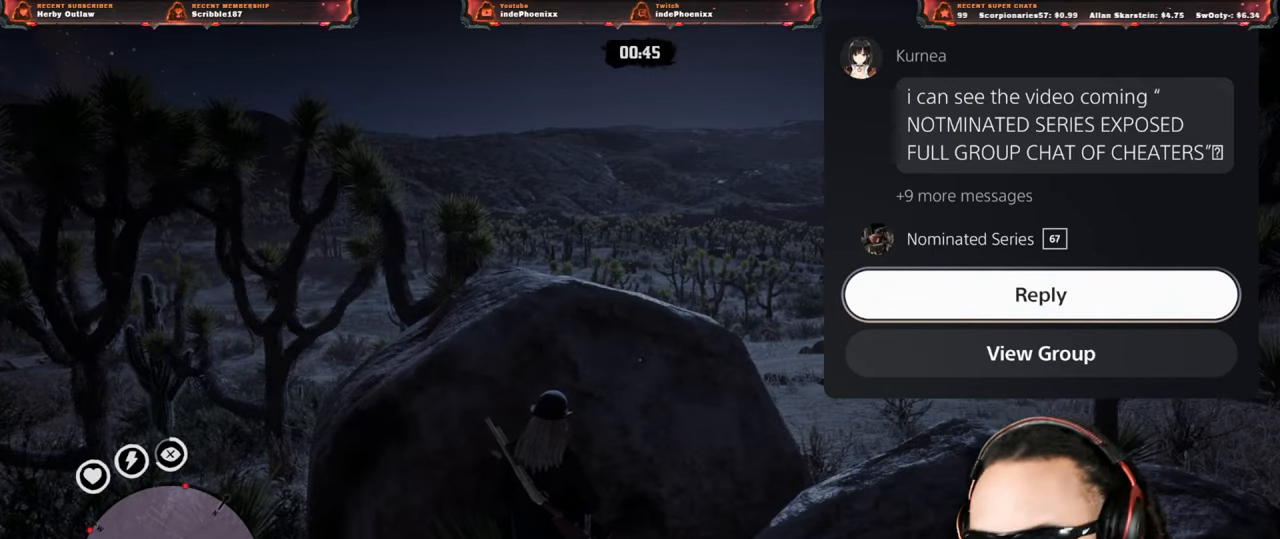
Gameplay with a controller (PlayStation layout); each line is a JSON object with the inputs held at the frame after it. "events" lists button and stick changes between this image and that frame as [ms after this image, input, new state], when the widget could be followed in between.
{"buttons": [], "left_stick": "center", "right_stick": "center", "events": [[150, "CIRCLE", "down"], [200, "CIRCLE", "up"]]}
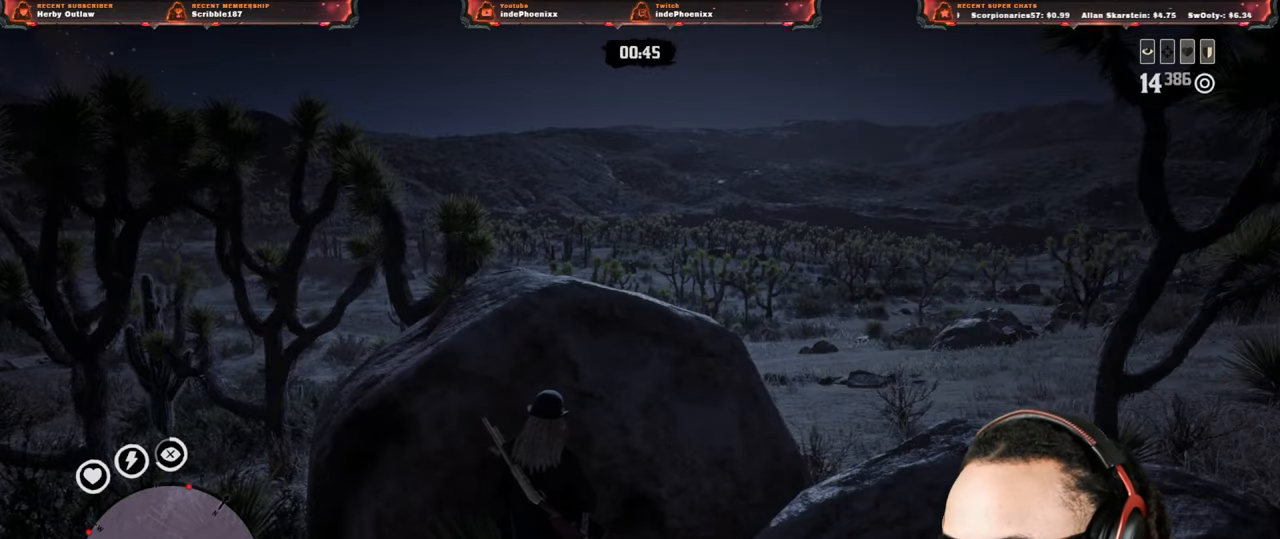
{"buttons": [], "left_stick": "left", "right_stick": "left", "events": [[333, "left_stick", "left"], [467, "right_stick", "left"]]}
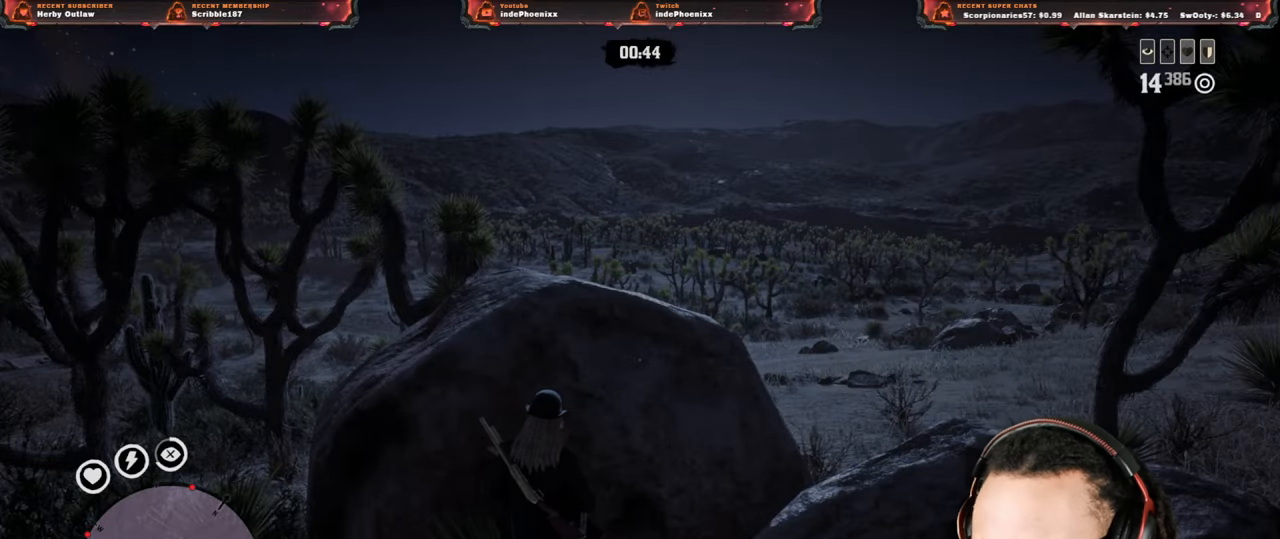
{"buttons": [], "left_stick": "left", "right_stick": "up", "events": [[150, "L3", "down"], [150, "right_stick", "center"], [267, "L3", "up"], [483, "right_stick", "up"]]}
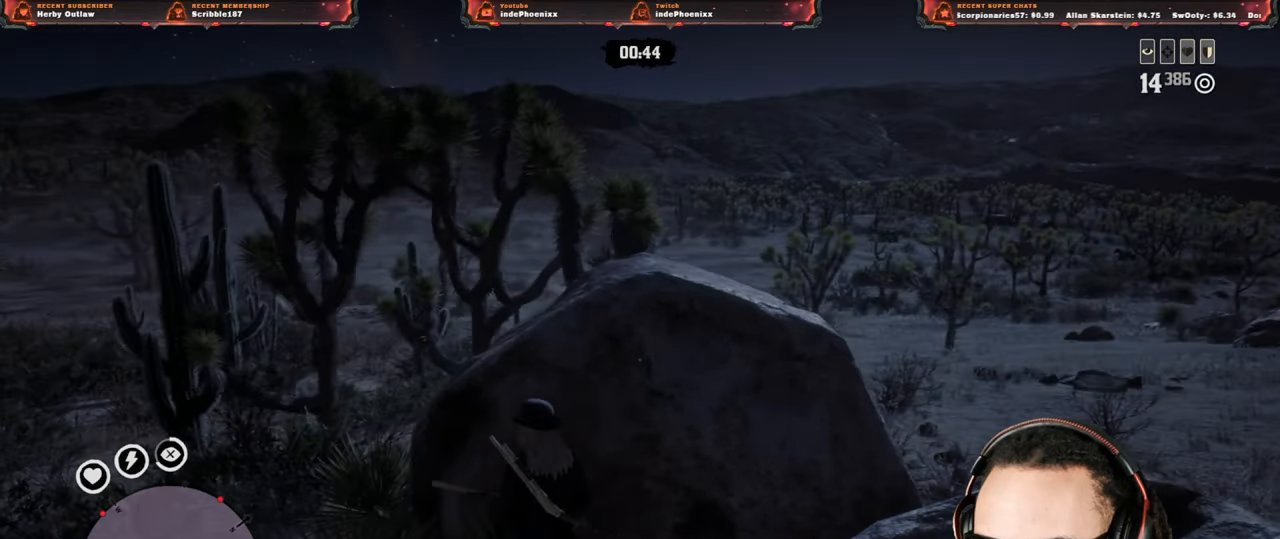
{"buttons": [], "left_stick": "left", "right_stick": "left", "events": [[100, "R1", "down"], [117, "L1", "down"], [150, "R1", "up"], [167, "L1", "up"], [350, "L3", "down"], [350, "right_stick", "center"], [450, "L3", "up"], [483, "right_stick", "left"]]}
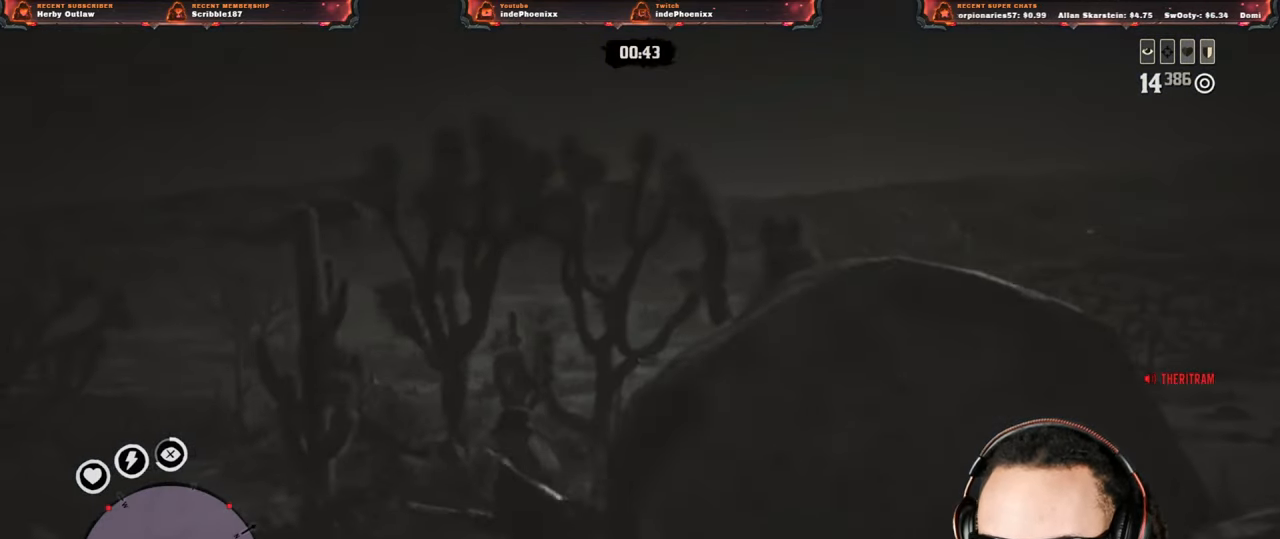
{"buttons": [], "left_stick": "up-left", "right_stick": "center", "events": [[183, "left_stick", "up-left"], [267, "right_stick", "center"]]}
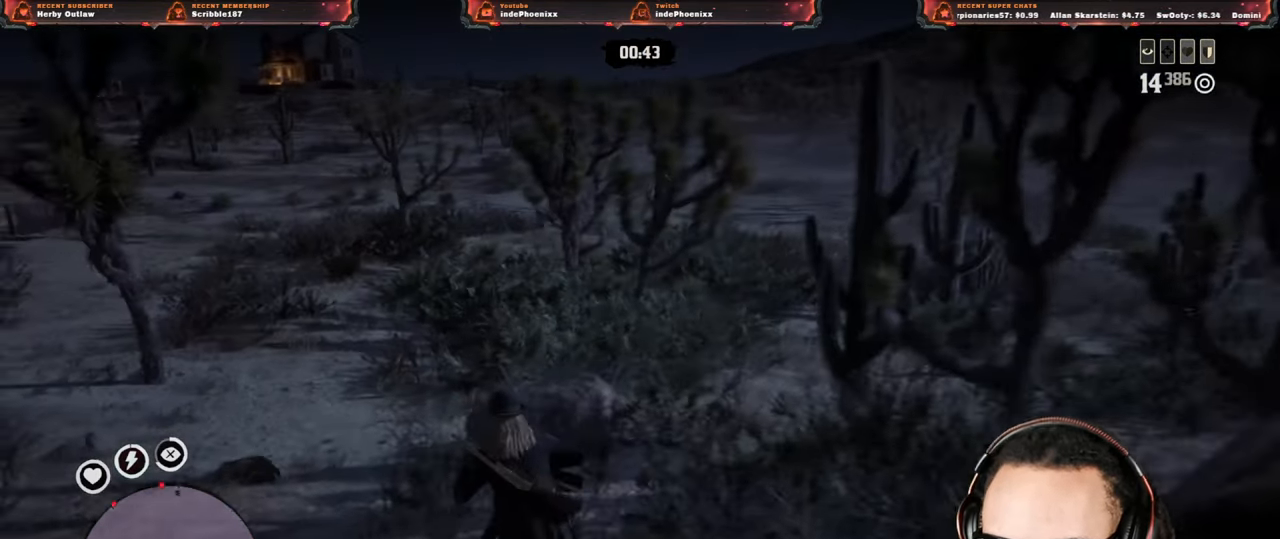
{"buttons": ["L1"], "left_stick": "up", "right_stick": "center", "events": [[167, "L1", "down"], [167, "right_stick", "down-left"], [333, "right_stick", "center"], [450, "left_stick", "up"]]}
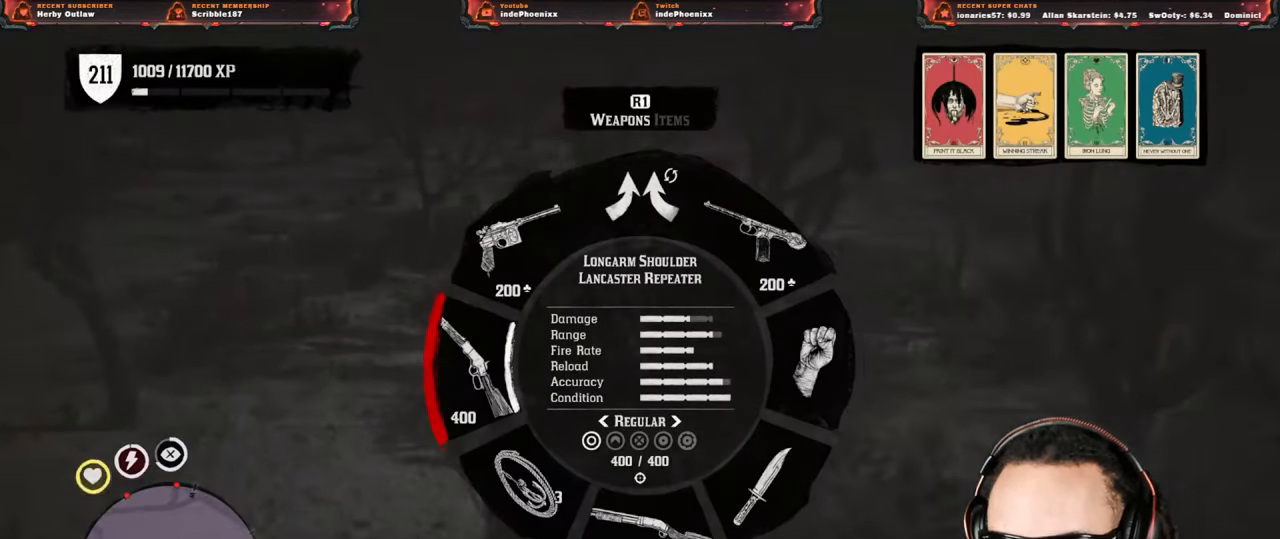
{"buttons": ["L1"], "left_stick": "up", "right_stick": "center", "events": []}
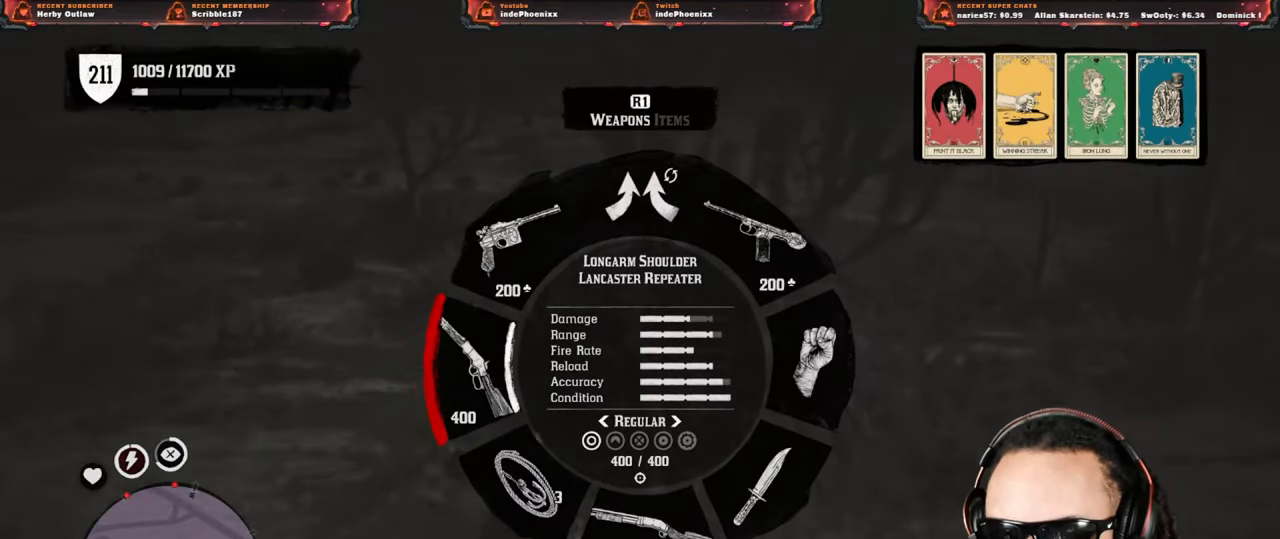
{"buttons": ["L1"], "left_stick": "up", "right_stick": "center", "events": []}
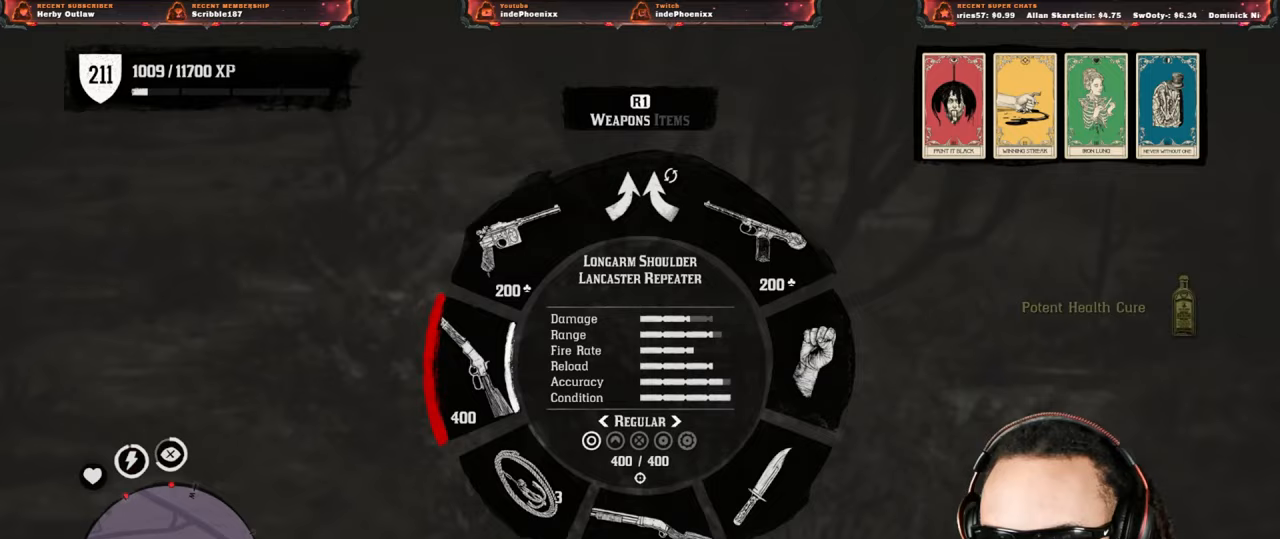
{"buttons": ["L1"], "left_stick": "up", "right_stick": "center", "events": []}
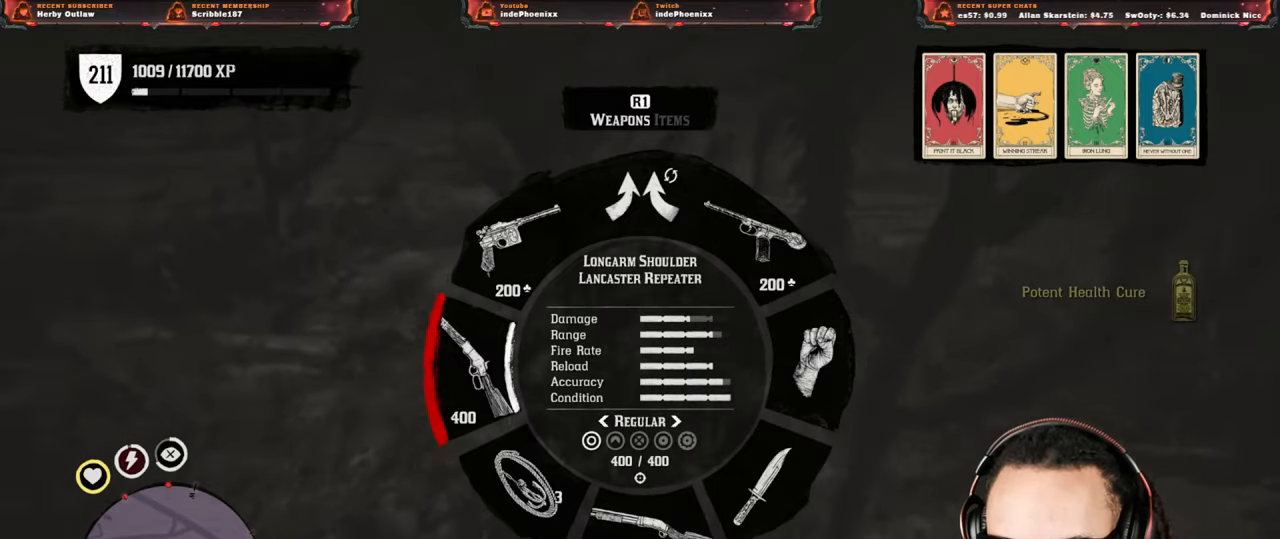
{"buttons": ["L1"], "left_stick": "up-left", "right_stick": "center", "events": [[317, "left_stick", "up-left"]]}
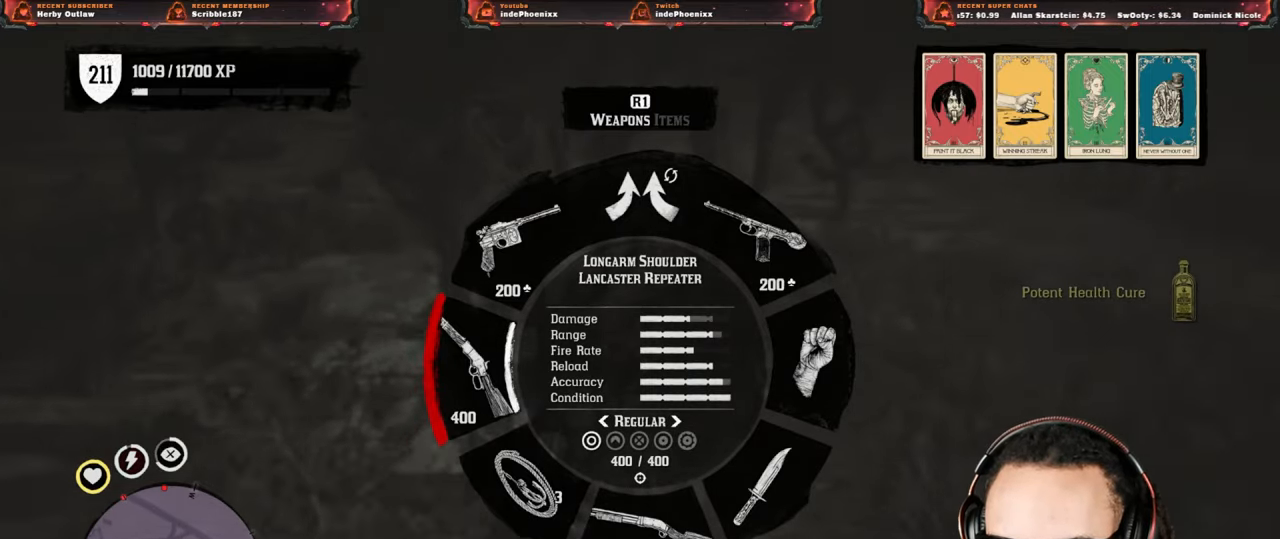
{"buttons": ["DPAD_UP"], "left_stick": "up-left", "right_stick": "center", "events": [[17, "right_stick", "up-right"], [83, "right_stick", "center"], [150, "L1", "up"], [383, "DPAD_UP", "down"], [417, "DPAD_UP", "up"], [500, "DPAD_UP", "down"]]}
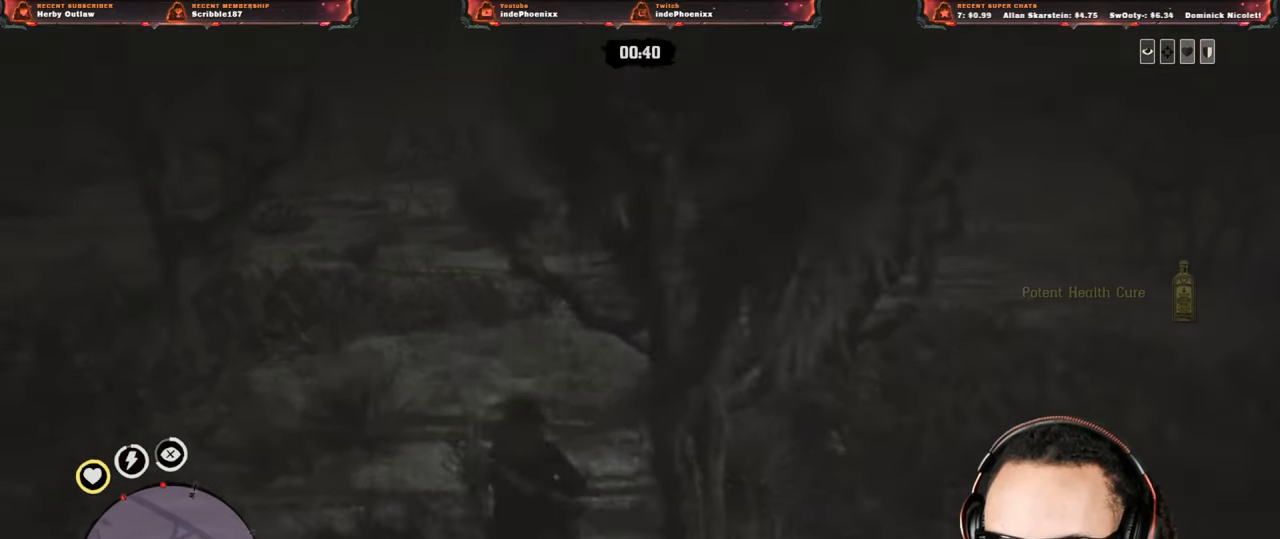
{"buttons": [], "left_stick": "up", "right_stick": "center", "events": [[67, "DPAD_UP", "up"], [83, "left_stick", "up"]]}
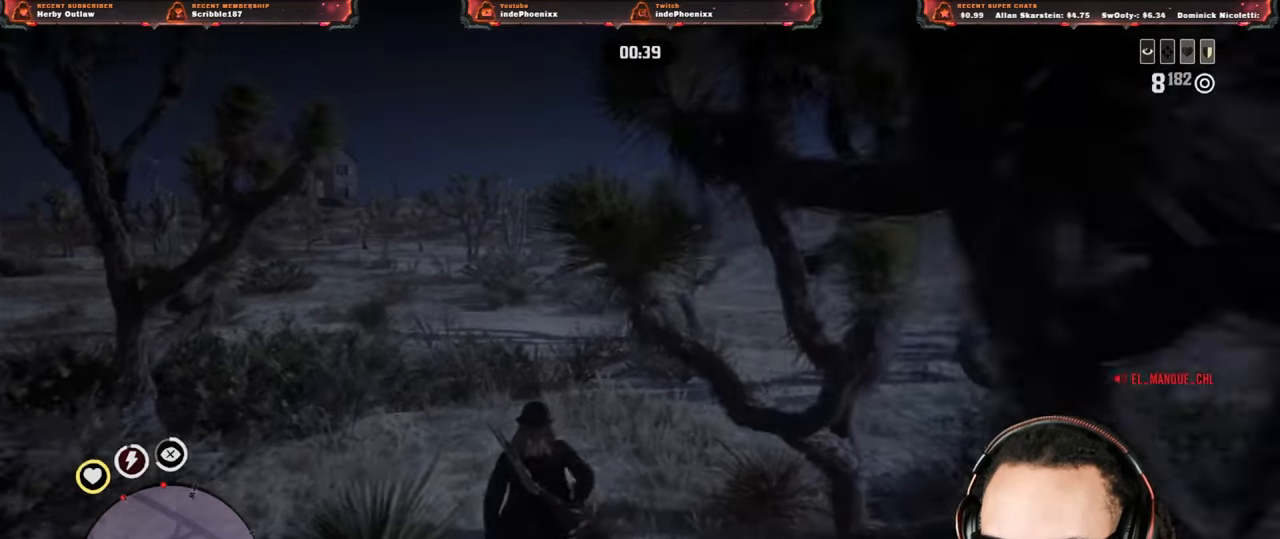
{"buttons": [], "left_stick": "up", "right_stick": "left", "events": [[50, "right_stick", "left"], [167, "right_stick", "center"], [300, "L1", "down"], [300, "right_stick", "left"], [433, "L1", "up"]]}
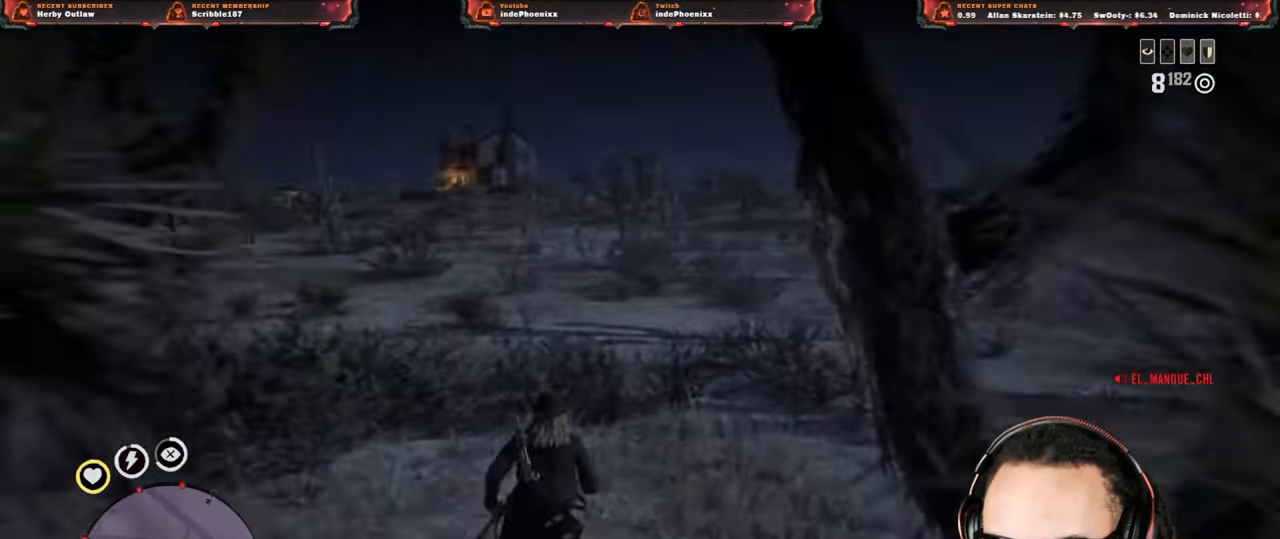
{"buttons": [], "left_stick": "up", "right_stick": "up-left", "events": [[17, "right_stick", "center"], [417, "right_stick", "up-left"]]}
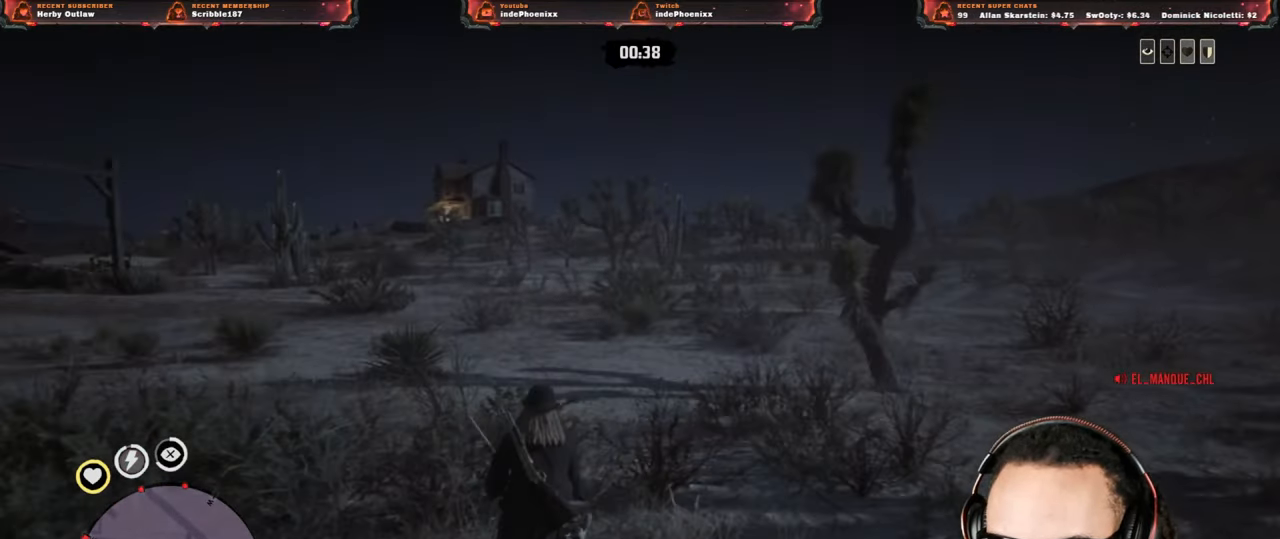
{"buttons": [], "left_stick": "down-right", "right_stick": "left", "events": [[17, "right_stick", "center"], [33, "L2", "down"], [283, "L2", "up"], [333, "CROSS", "down"], [350, "right_stick", "left"], [383, "left_stick", "down-right"], [417, "CROSS", "up"]]}
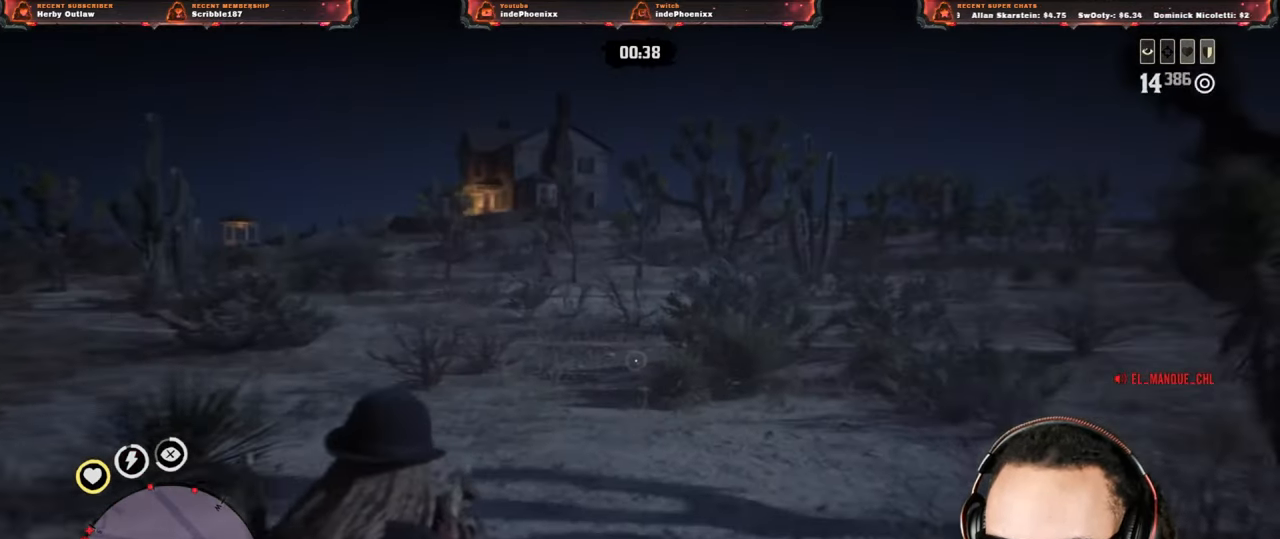
{"buttons": ["L2", "DPAD_LEFT"], "left_stick": "up", "right_stick": "center", "events": [[150, "left_stick", "down-left"], [350, "left_stick", "up"], [383, "L2", "down"], [383, "right_stick", "center"], [400, "CROSS", "down"], [467, "DPAD_LEFT", "down"], [500, "CROSS", "up"]]}
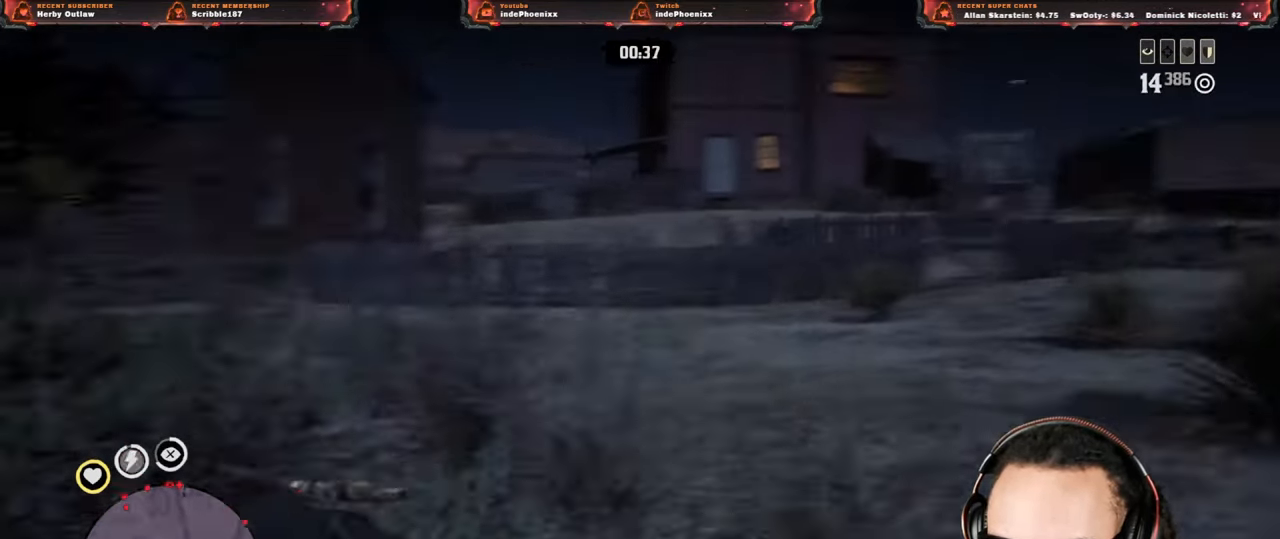
{"buttons": ["L2"], "left_stick": "up", "right_stick": "center", "events": [[17, "DPAD_LEFT", "up"], [367, "L2", "up"], [450, "L2", "down"]]}
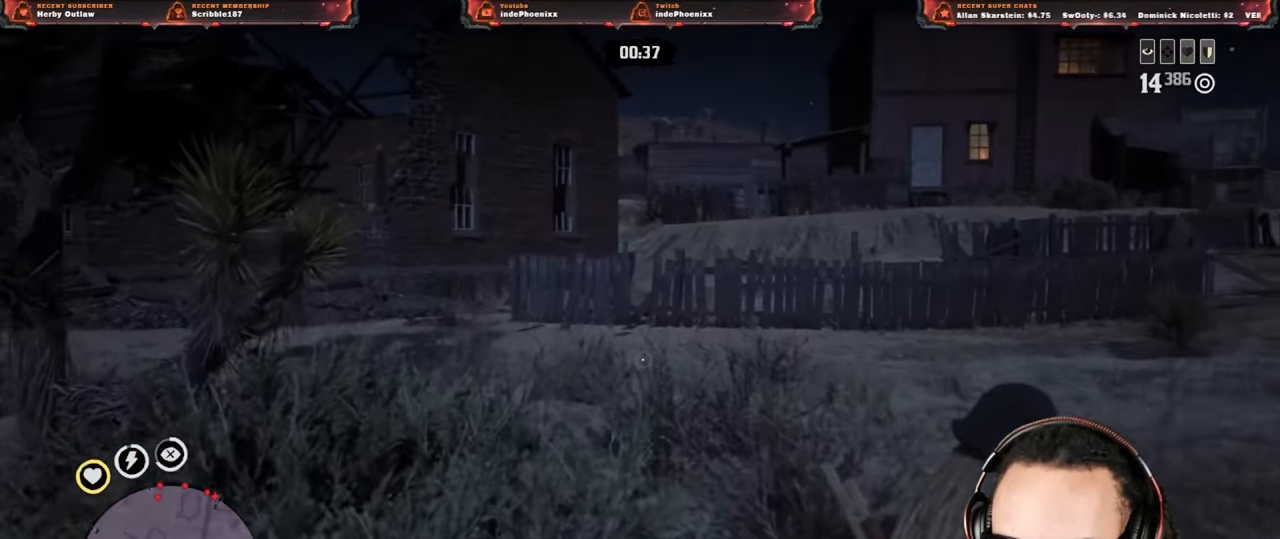
{"buttons": [], "left_stick": "down-right", "right_stick": "center", "events": [[50, "left_stick", "up-right"], [67, "L2", "up"], [83, "CROSS", "down"], [183, "CROSS", "up"], [183, "right_stick", "left"], [217, "left_stick", "down-right"], [367, "L3", "down"], [383, "right_stick", "center"], [483, "L3", "up"]]}
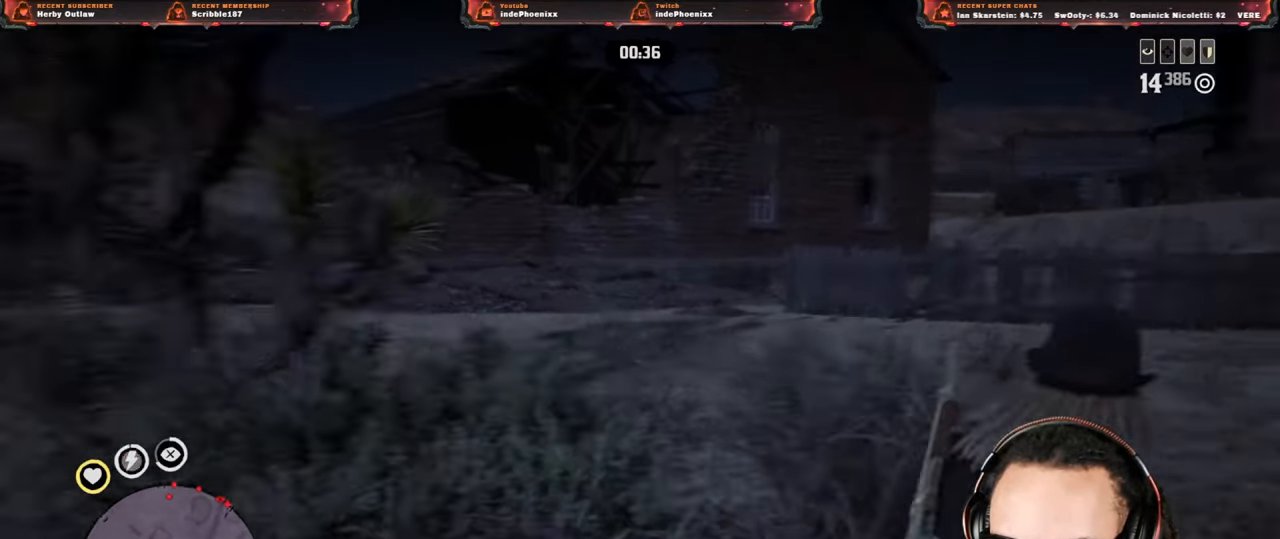
{"buttons": [], "left_stick": "left", "right_stick": "left", "events": [[350, "right_stick", "left"], [417, "left_stick", "left"]]}
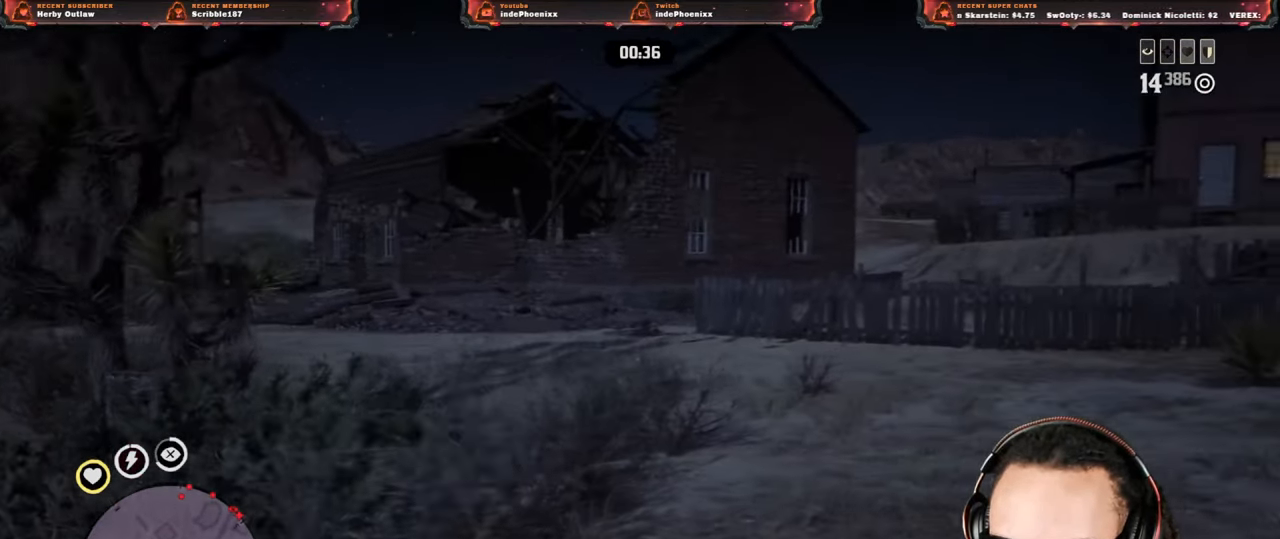
{"buttons": [], "left_stick": "up", "right_stick": "center", "events": [[117, "left_stick", "up"], [417, "right_stick", "center"]]}
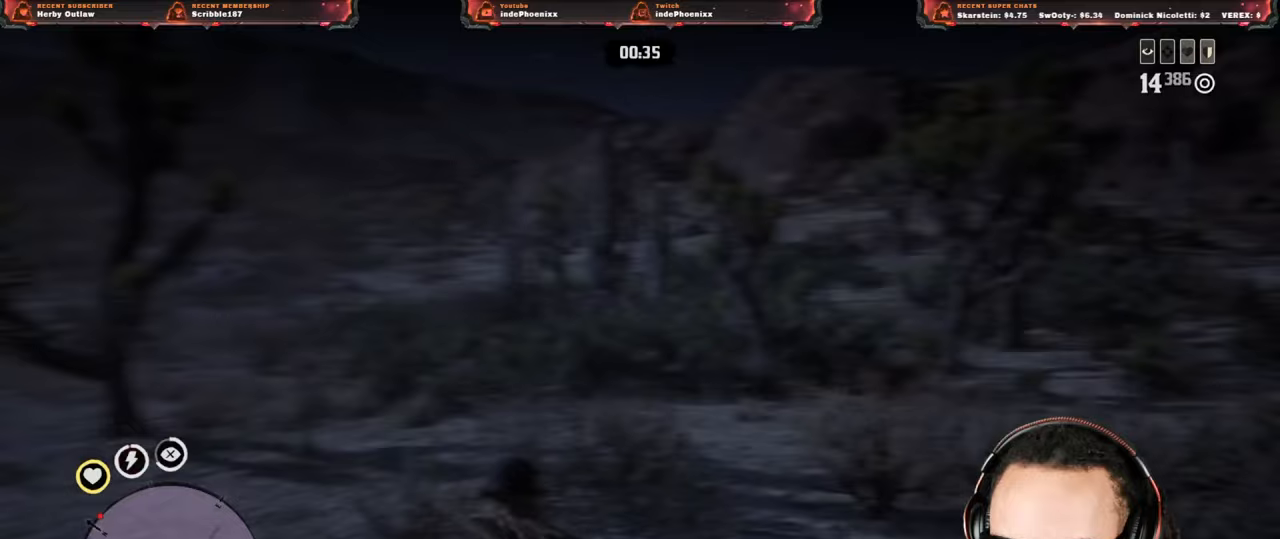
{"buttons": [], "left_stick": "up-right", "right_stick": "center", "events": [[133, "DPAD_DOWN", "down"], [200, "DPAD_DOWN", "up"], [383, "left_stick", "up-right"]]}
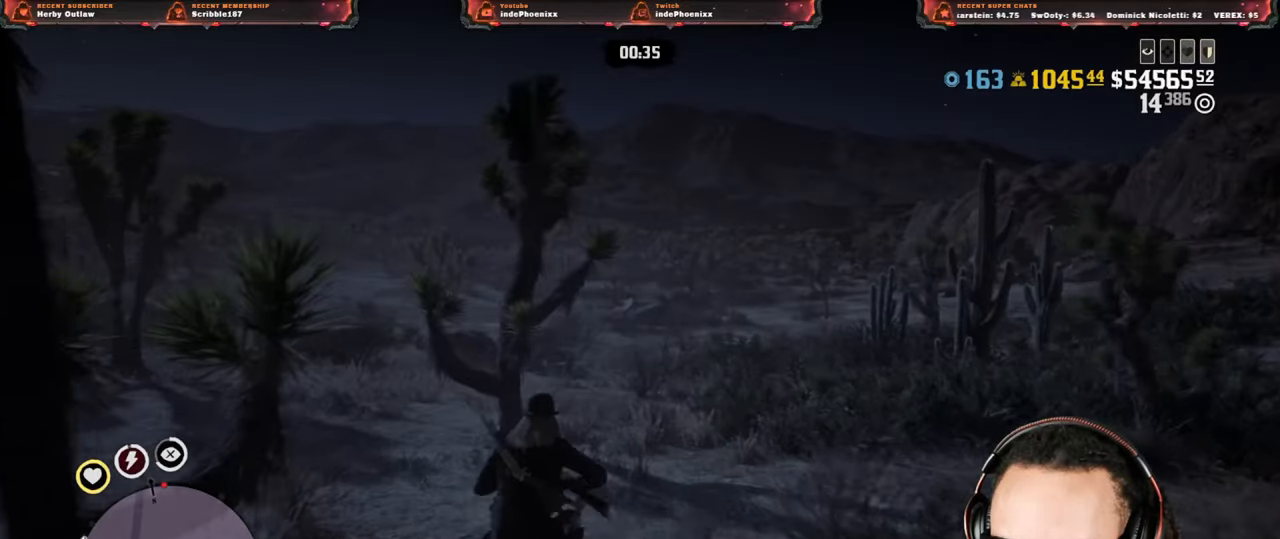
{"buttons": [], "left_stick": "down-right", "right_stick": "left", "events": [[217, "right_stick", "left"], [350, "CROSS", "down"], [417, "left_stick", "down-right"], [467, "CROSS", "up"]]}
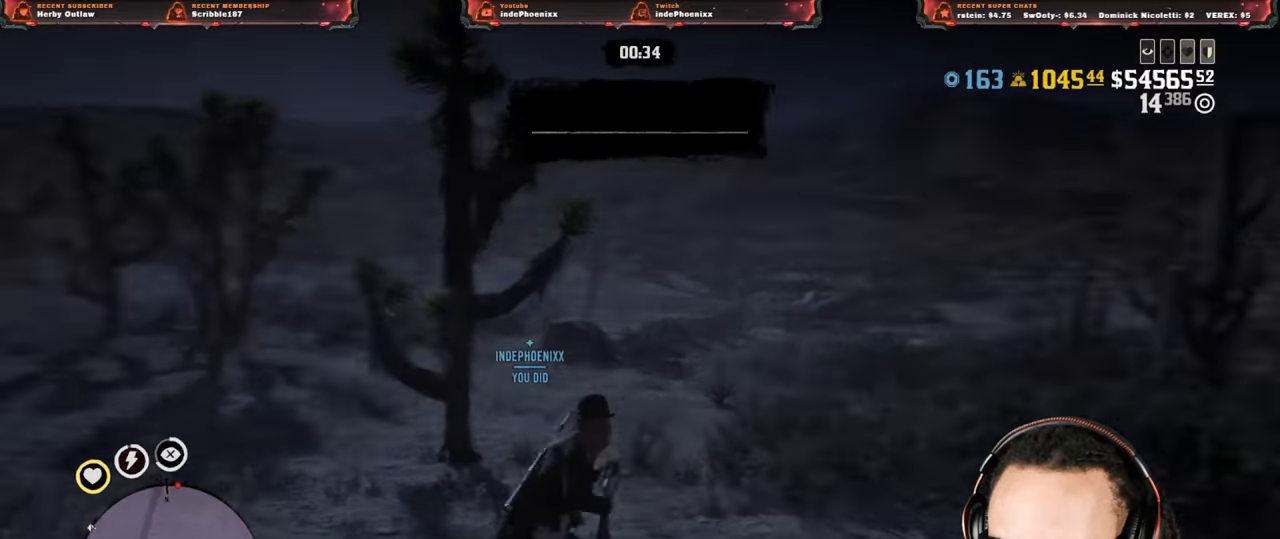
{"buttons": [], "left_stick": "down-right", "right_stick": "center", "events": [[50, "left_stick", "left"], [250, "CROSS", "down"], [250, "L2", "down"], [250, "right_stick", "center"], [317, "left_stick", "down-right"], [367, "CROSS", "up"], [367, "L2", "up"]]}
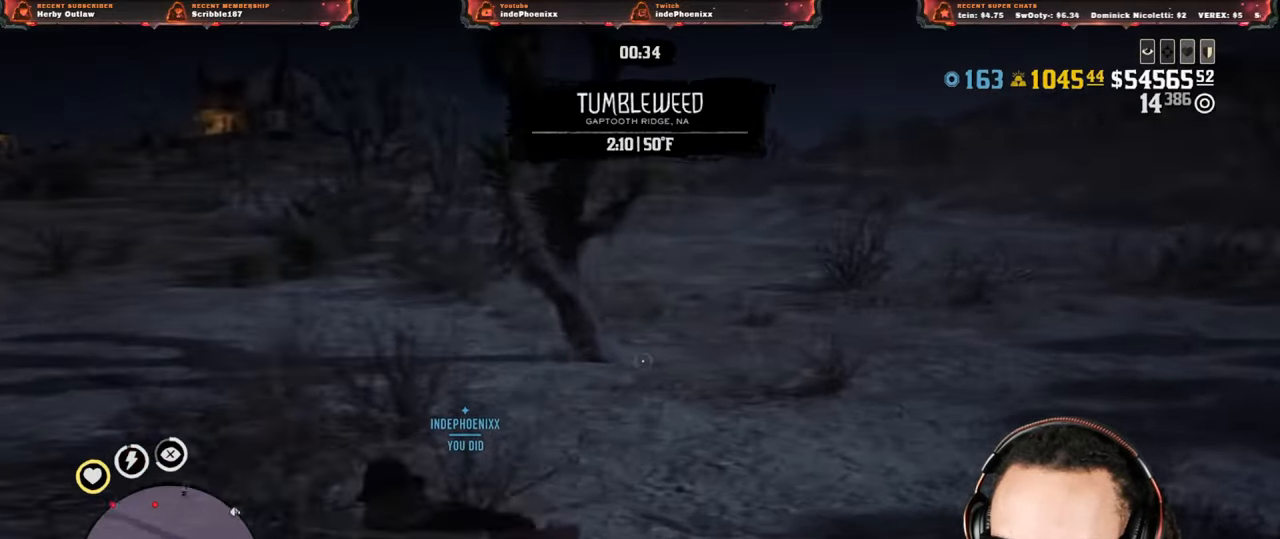
{"buttons": ["CROSS", "L2"], "left_stick": "up-right", "right_stick": "center", "events": [[233, "left_stick", "up-left"], [283, "left_stick", "left"], [400, "L2", "down"], [400, "left_stick", "up-right"], [433, "CROSS", "down"]]}
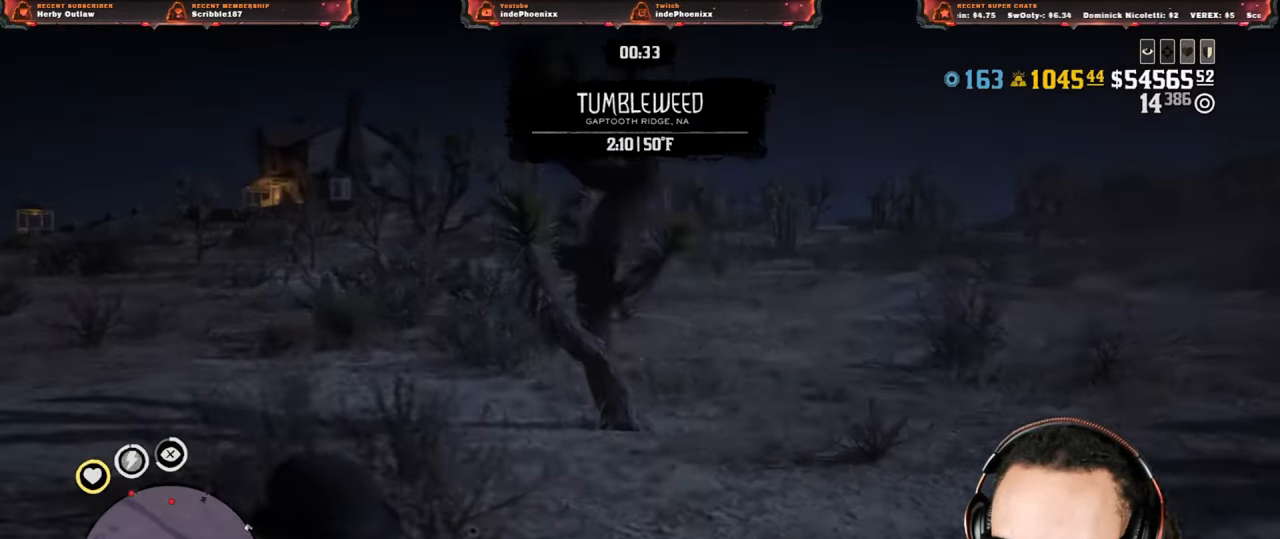
{"buttons": ["L2"], "left_stick": "up-right", "right_stick": "center", "events": [[17, "CROSS", "up"], [400, "L2", "up"], [483, "L2", "down"]]}
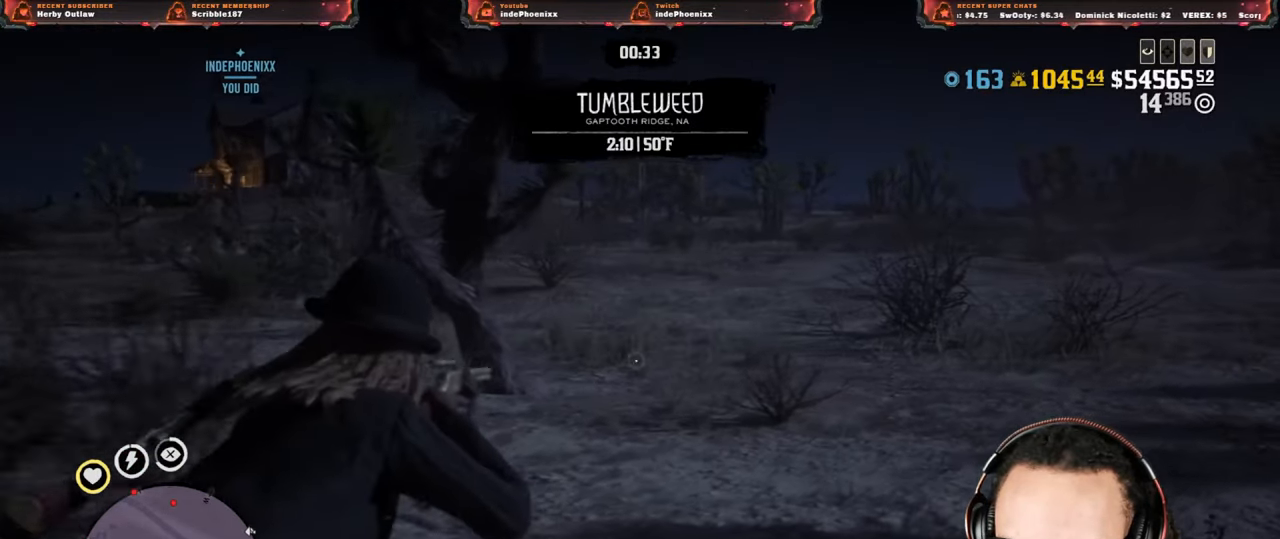
{"buttons": ["L2", "R3"], "left_stick": "up", "right_stick": "up", "events": [[317, "left_stick", "up"], [467, "R3", "down"], [467, "right_stick", "up"]]}
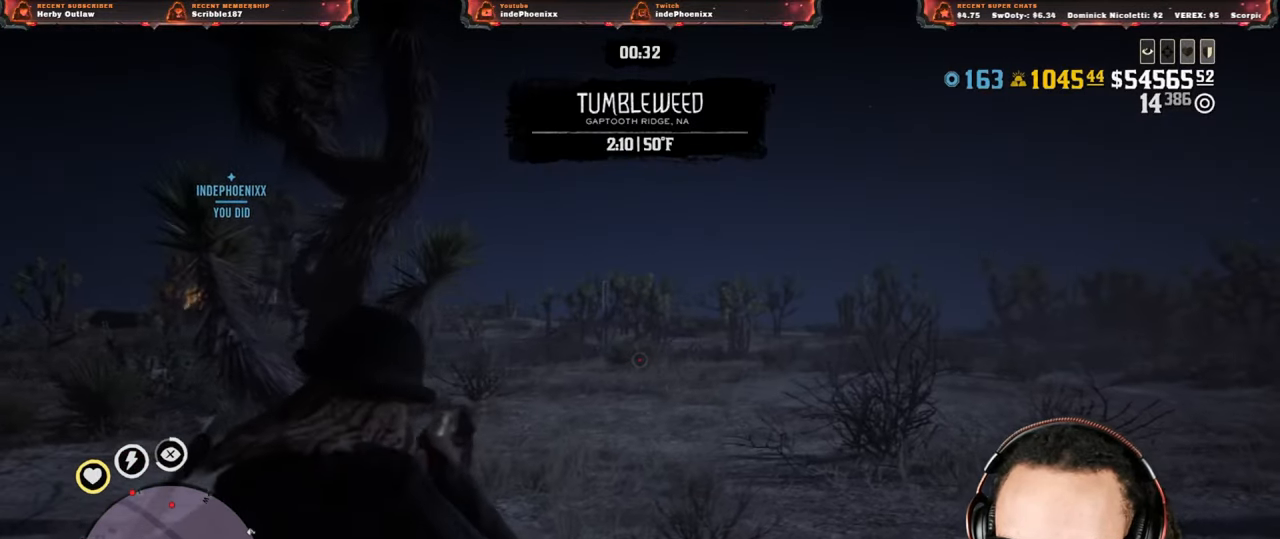
{"buttons": ["L2"], "left_stick": "up", "right_stick": "center", "events": [[67, "R3", "up"], [117, "right_stick", "center"]]}
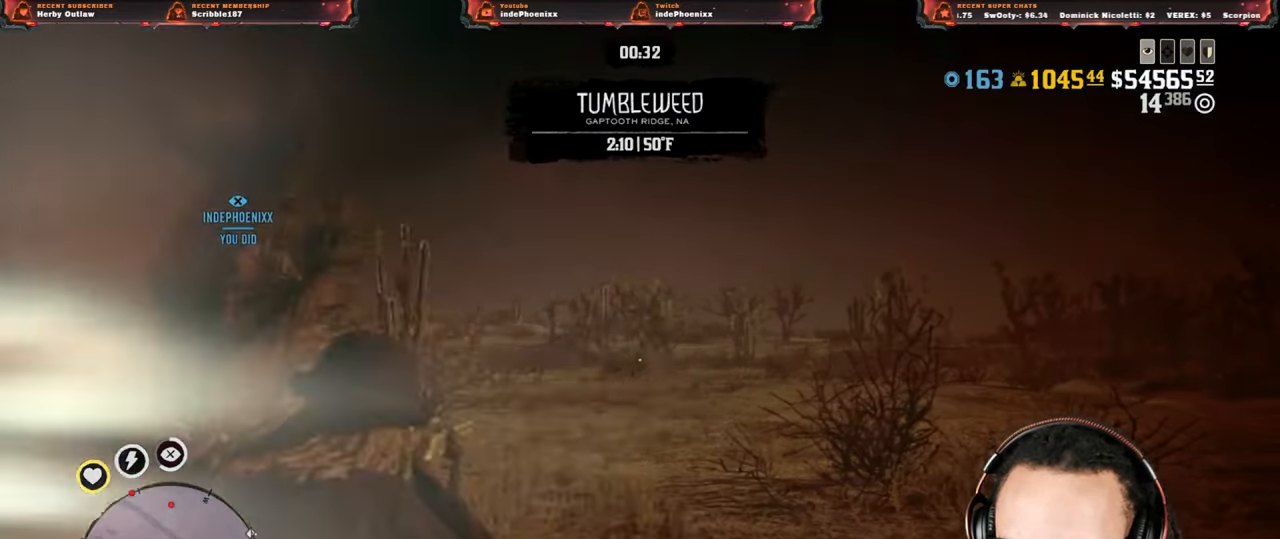
{"buttons": ["L2"], "left_stick": "up", "right_stick": "center", "events": [[67, "right_stick", "left"], [117, "right_stick", "center"]]}
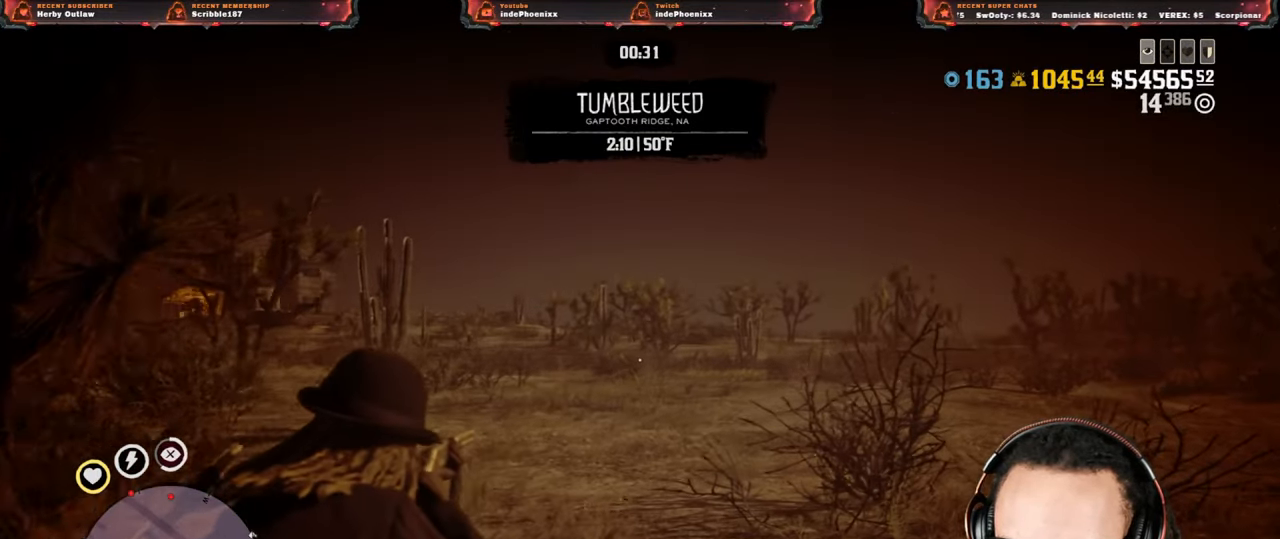
{"buttons": ["L2"], "left_stick": "up", "right_stick": "center", "events": []}
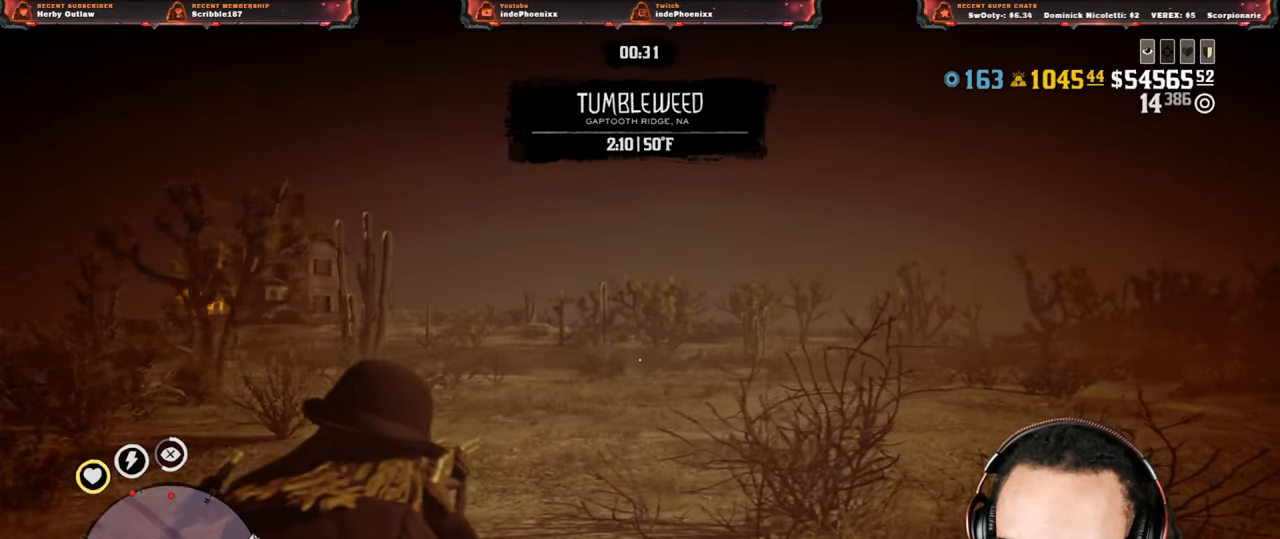
{"buttons": [], "left_stick": "left", "right_stick": "right", "events": [[233, "CROSS", "down"], [233, "right_stick", "right"], [267, "L2", "up"], [367, "CROSS", "up"], [483, "left_stick", "left"]]}